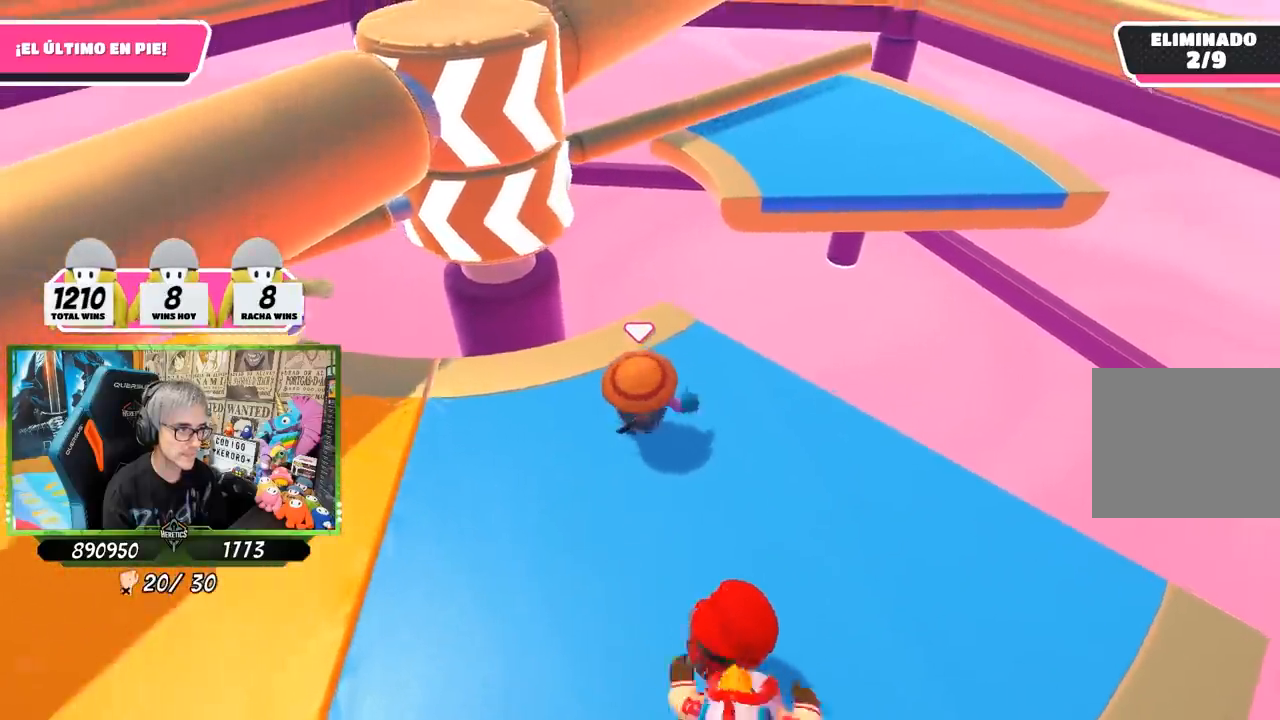
Gameplay with a controller (PlayStation layout); each line is a JSON object with the inputs held at the frame after it. "events" lists button and stick changes between this image and that frame as [ms after this image, input, new state], when the widget could be followed in between.
{"buttons": ["CROSS"], "left_stick": "up", "right_stick": "center", "events": [[500, "CROSS", "down"]]}
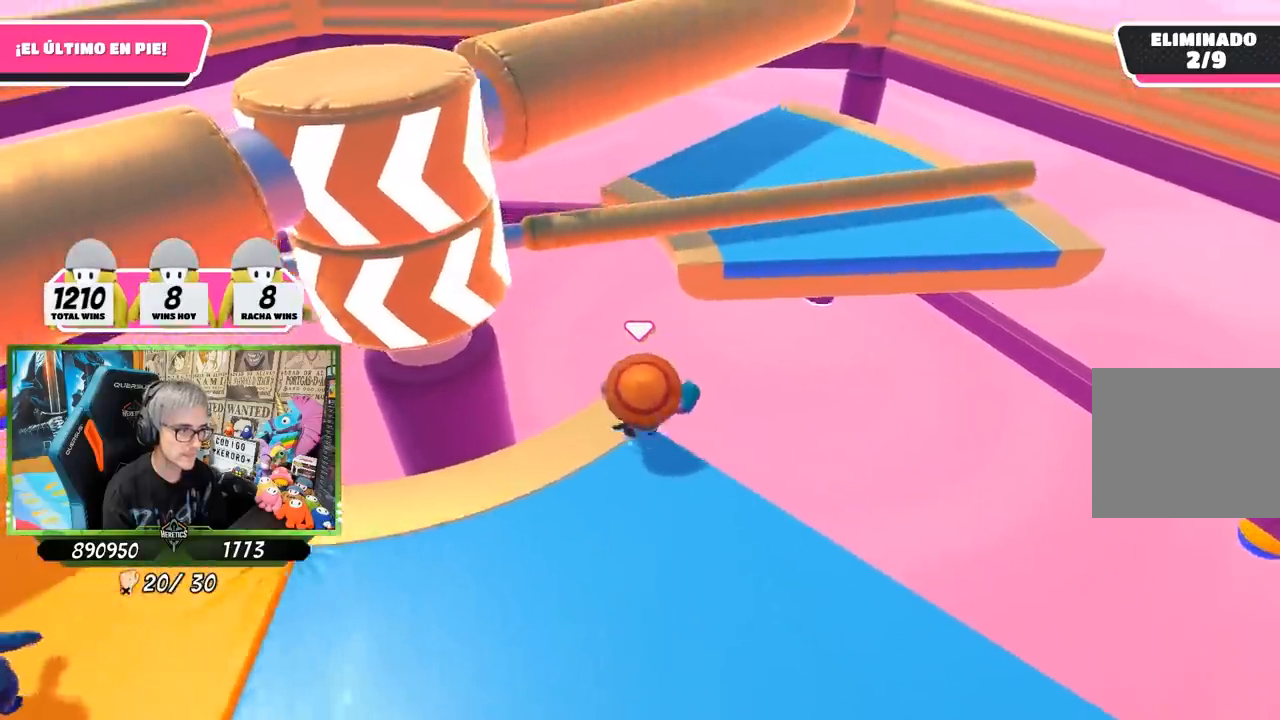
{"buttons": ["SQUARE"], "left_stick": "up", "right_stick": "center", "events": [[233, "CROSS", "up"], [333, "SQUARE", "down"], [400, "SQUARE", "up"], [467, "SQUARE", "down"]]}
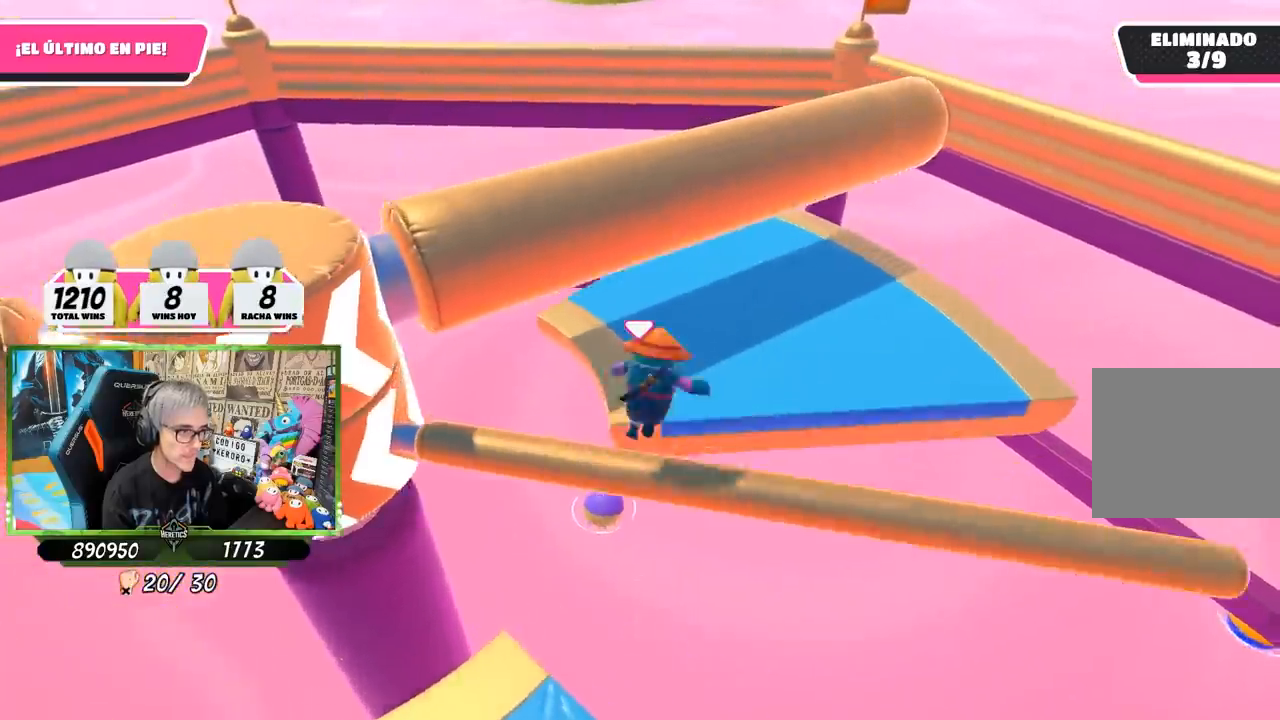
{"buttons": [], "left_stick": "up", "right_stick": "left", "events": [[67, "SQUARE", "up"], [133, "right_stick", "left"]]}
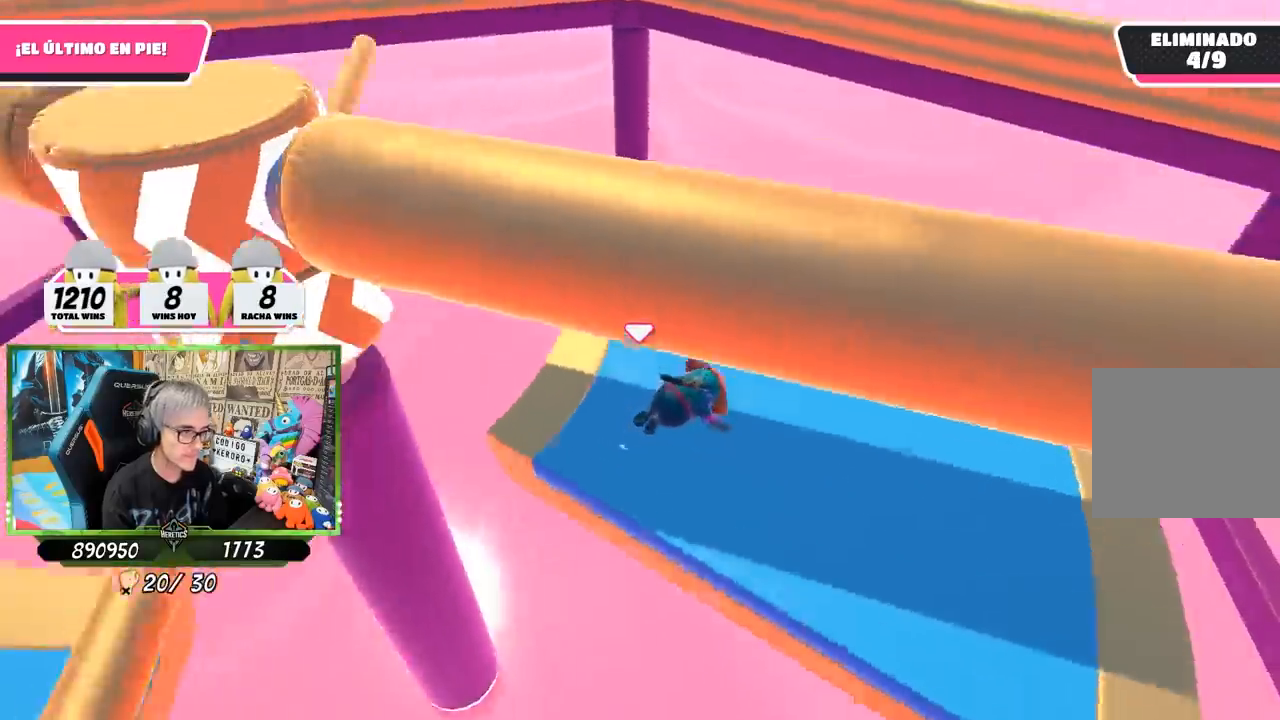
{"buttons": [], "left_stick": "left", "right_stick": "center", "events": [[67, "left_stick", "up-right"], [167, "left_stick", "right"], [233, "right_stick", "up-left"], [367, "left_stick", "down"], [400, "right_stick", "center"], [467, "left_stick", "left"]]}
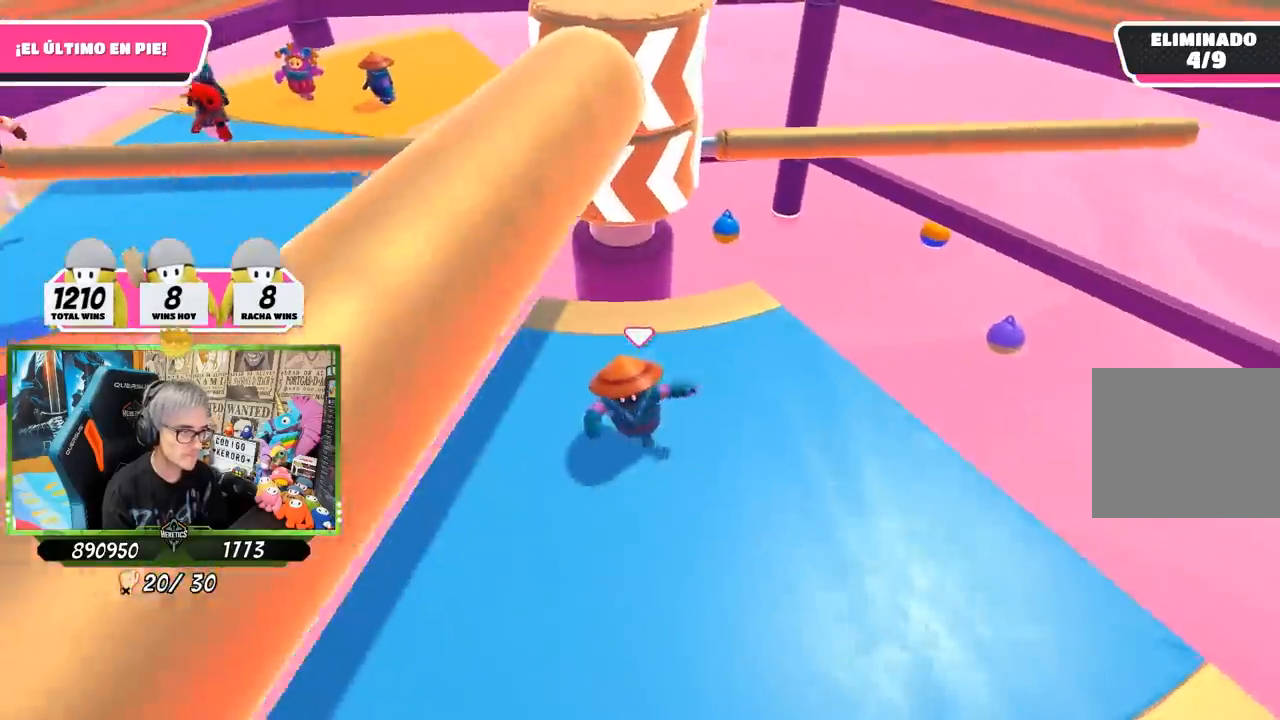
{"buttons": [], "left_stick": "left", "right_stick": "center", "events": [[67, "left_stick", "up"], [167, "left_stick", "up-right"], [300, "right_stick", "down-left"], [333, "left_stick", "down-right"], [383, "left_stick", "down-left"], [400, "right_stick", "center"], [500, "left_stick", "left"]]}
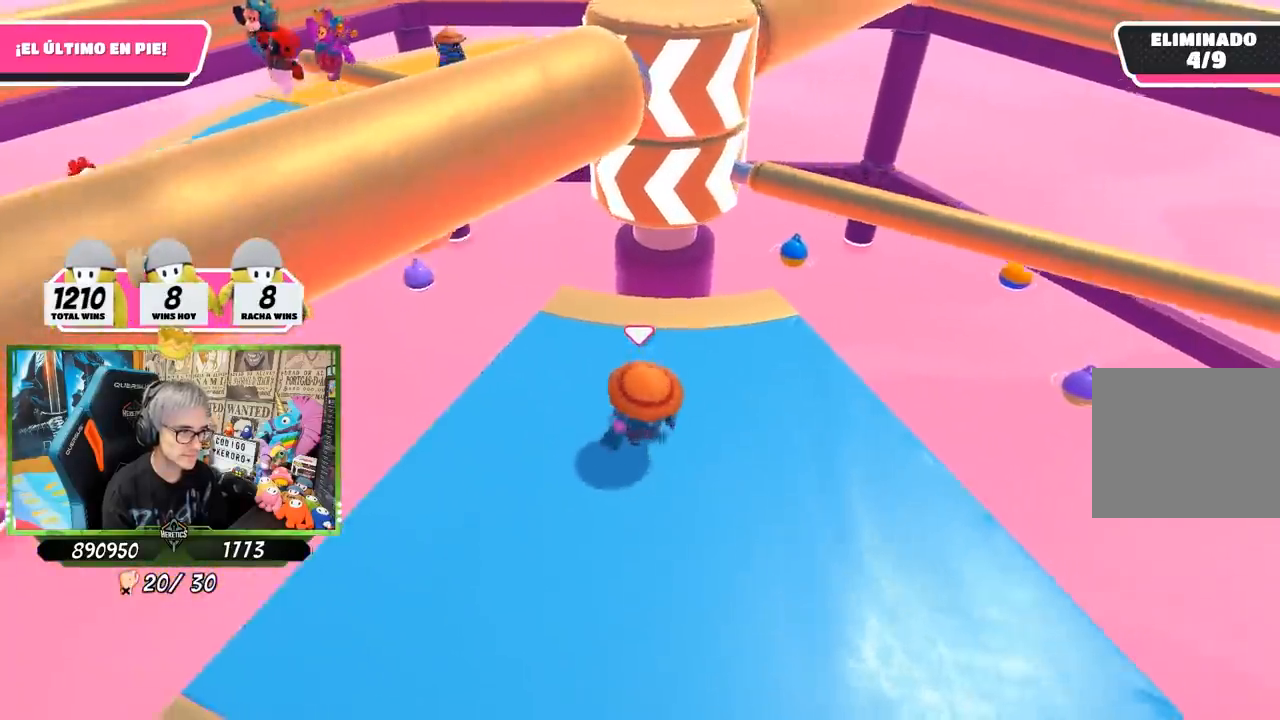
{"buttons": [], "left_stick": "center", "right_stick": "center", "events": [[150, "left_stick", "up"], [267, "left_stick", "right"], [367, "left_stick", "left"], [467, "left_stick", "center"]]}
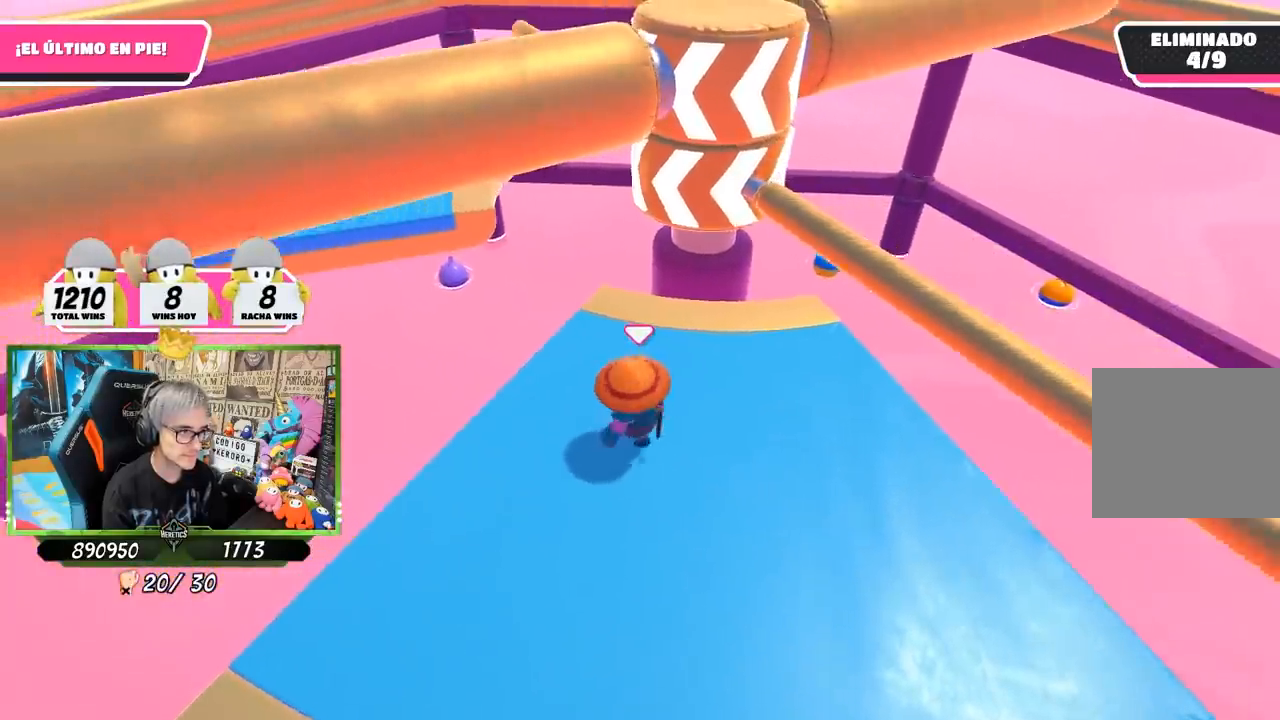
{"buttons": [], "left_stick": "right", "right_stick": "center", "events": [[100, "left_stick", "right"], [267, "CROSS", "down"], [367, "left_stick", "left"], [400, "CROSS", "up"], [500, "left_stick", "right"]]}
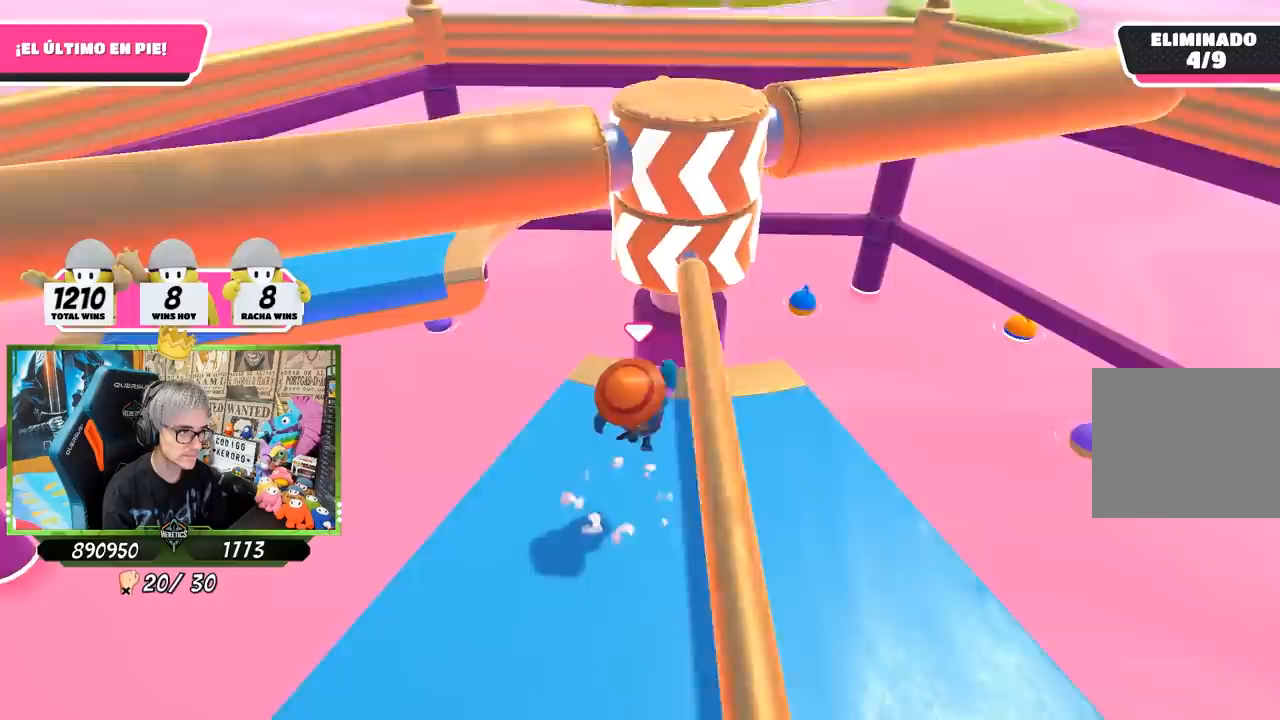
{"buttons": [], "left_stick": "left", "right_stick": "center", "events": [[167, "left_stick", "left"], [300, "left_stick", "right"], [400, "left_stick", "center"], [467, "left_stick", "left"]]}
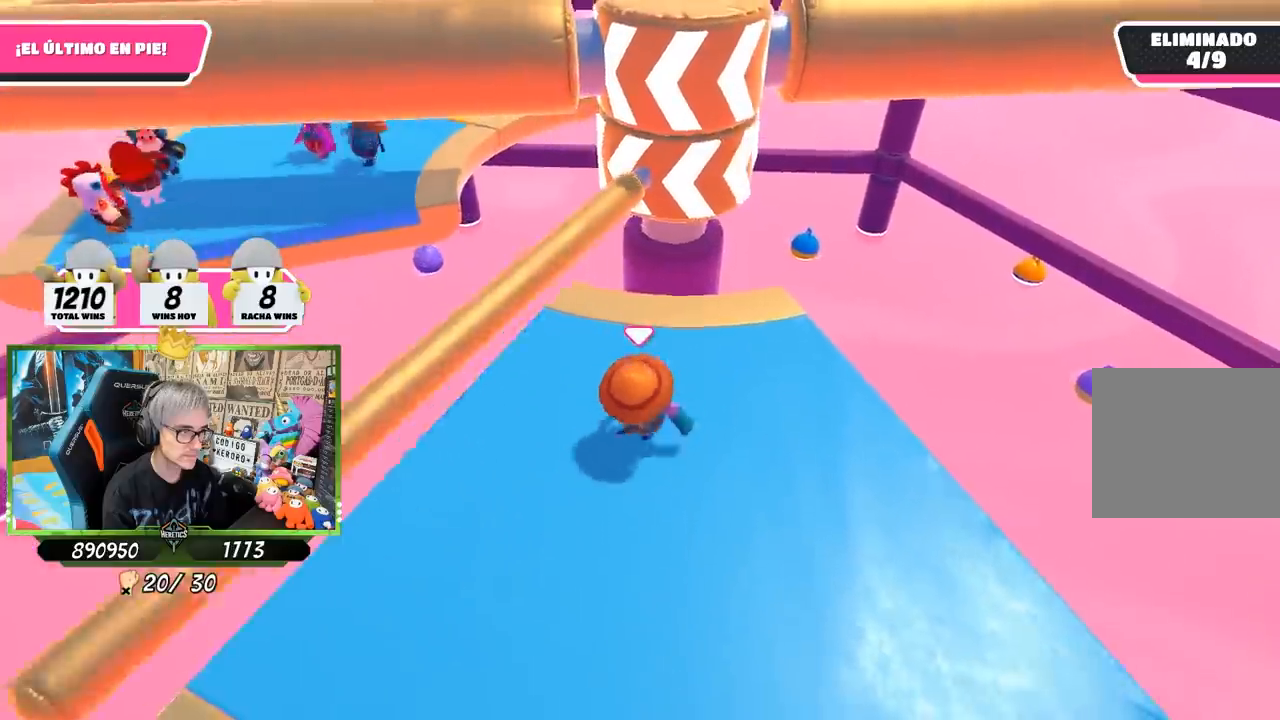
{"buttons": [], "left_stick": "center", "right_stick": "center", "events": [[33, "left_stick", "center"], [100, "left_stick", "up-right"], [233, "left_stick", "left"], [367, "left_stick", "up-right"], [467, "left_stick", "center"]]}
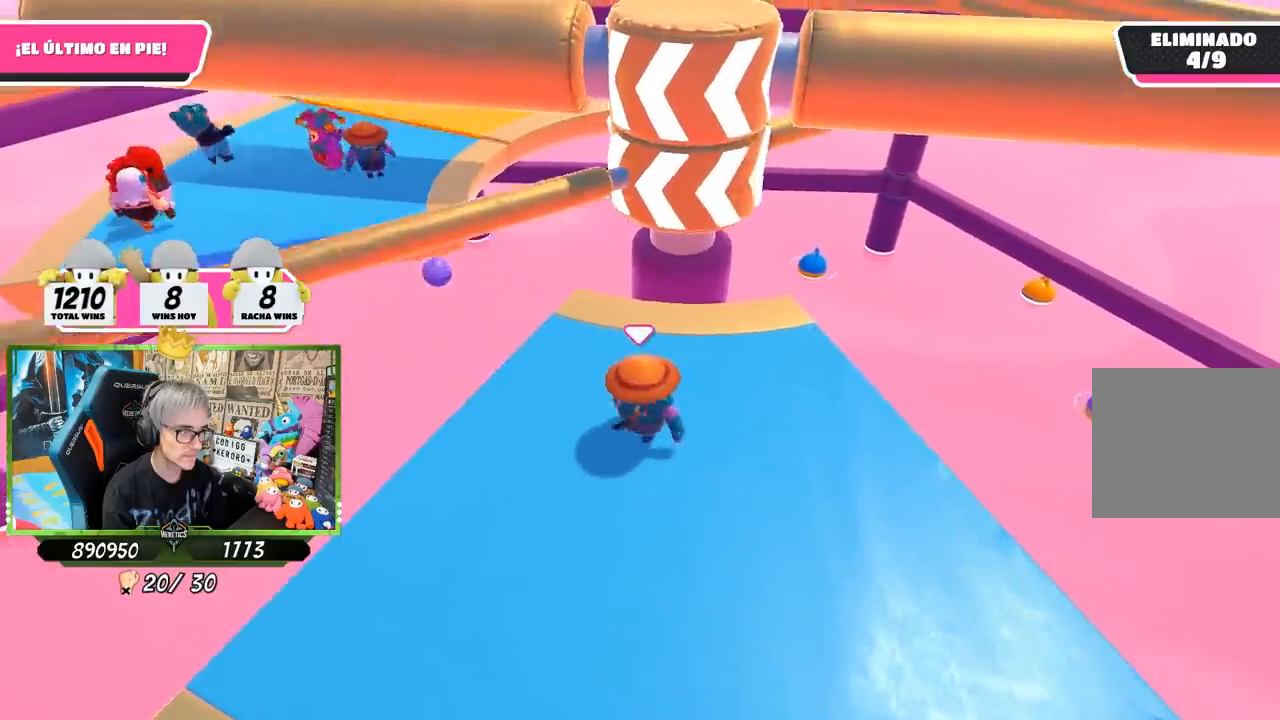
{"buttons": [], "left_stick": "down-right", "right_stick": "center", "events": [[33, "left_stick", "left"], [167, "left_stick", "right"], [300, "left_stick", "left"], [433, "left_stick", "down-right"]]}
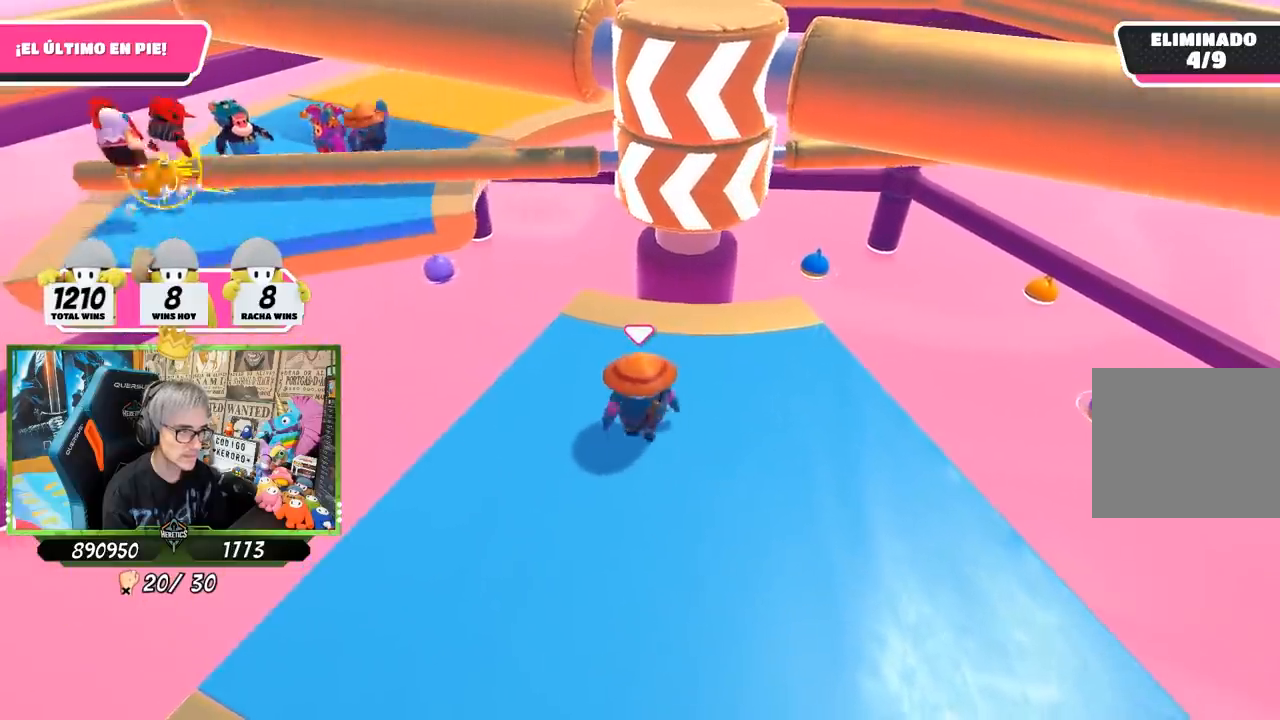
{"buttons": [], "left_stick": "left", "right_stick": "center", "events": [[100, "left_stick", "left"], [300, "left_stick", "right"], [383, "left_stick", "center"], [433, "left_stick", "left"]]}
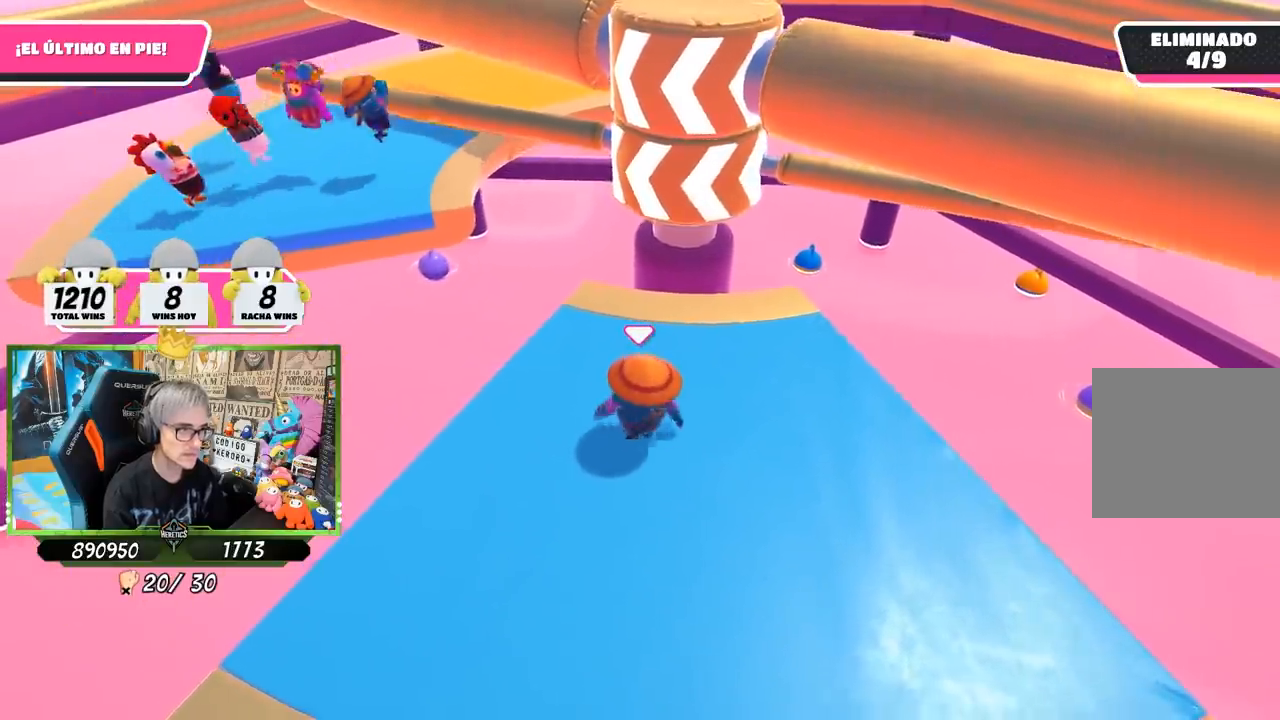
{"buttons": [], "left_stick": "down-left", "right_stick": "center", "events": [[67, "left_stick", "up-right"], [233, "left_stick", "left"], [367, "left_stick", "center"], [500, "left_stick", "down-left"]]}
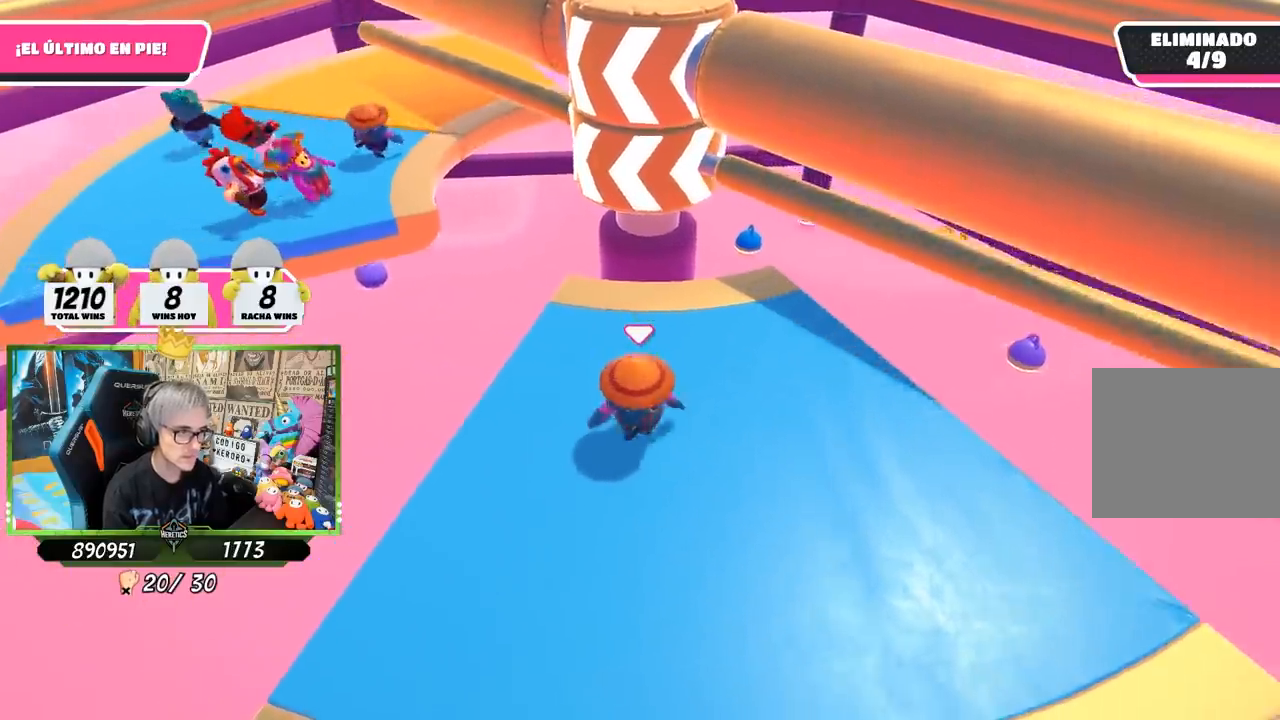
{"buttons": [], "left_stick": "left", "right_stick": "center", "events": [[100, "left_stick", "center"], [167, "left_stick", "right"], [367, "CROSS", "down"], [433, "left_stick", "left"], [500, "CROSS", "up"]]}
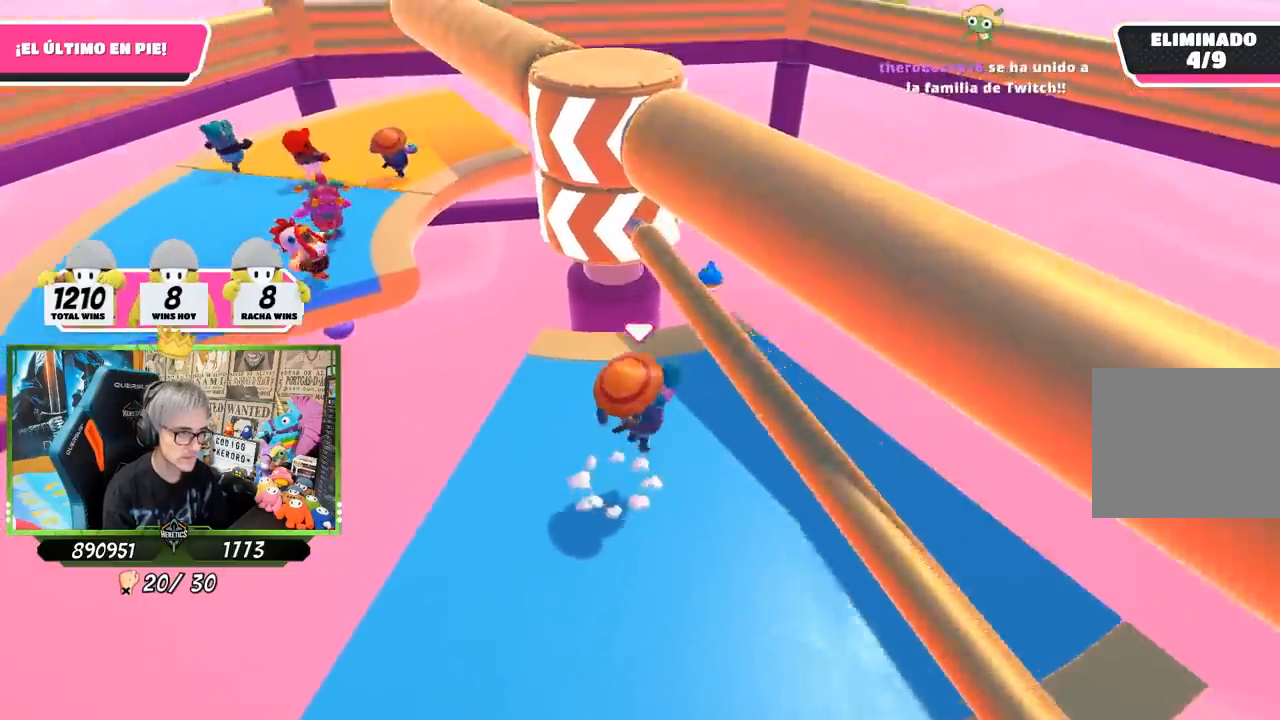
{"buttons": [], "left_stick": "up", "right_stick": "center", "events": [[233, "left_stick", "up"]]}
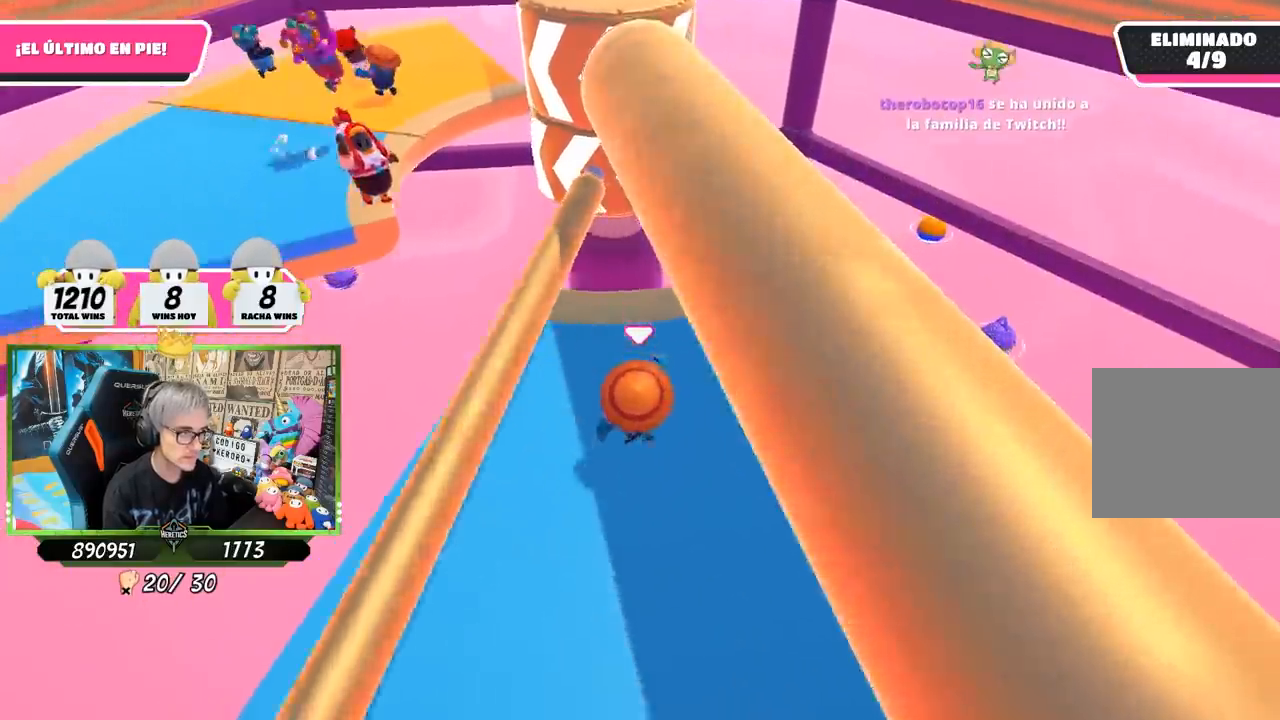
{"buttons": [], "left_stick": "right", "right_stick": "center", "events": [[100, "left_stick", "right"], [200, "left_stick", "down-left"], [350, "left_stick", "right"]]}
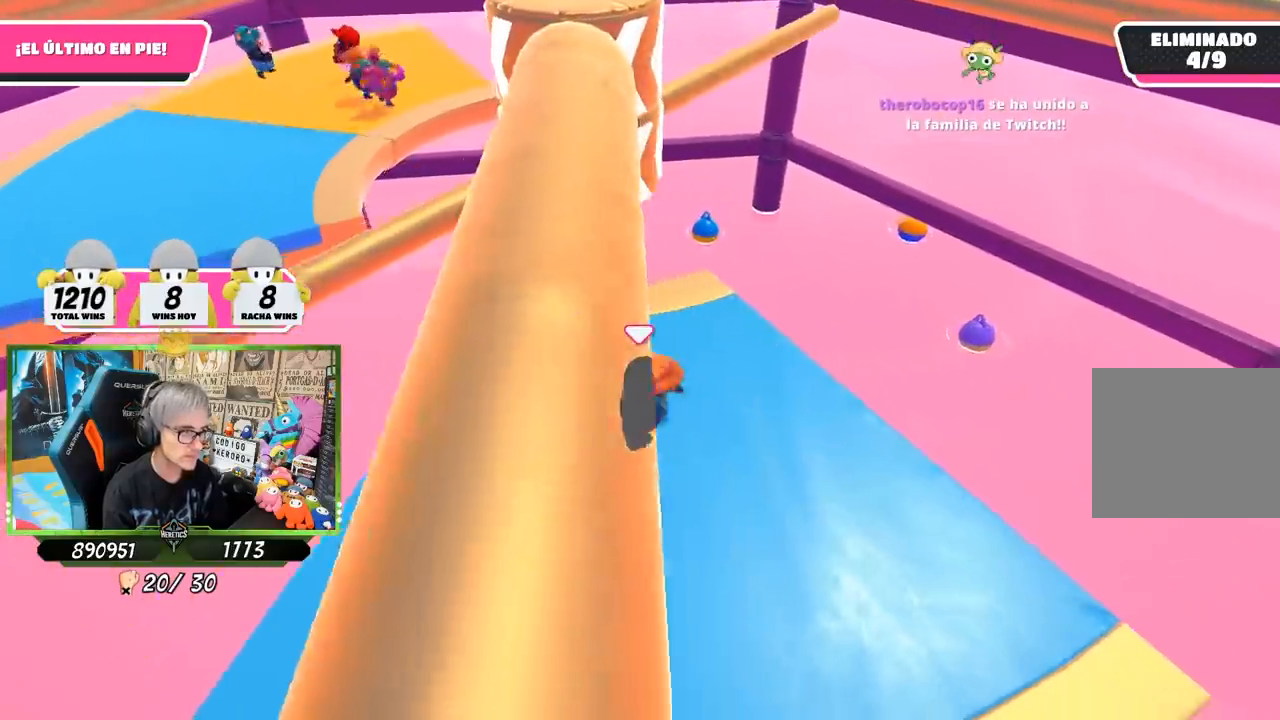
{"buttons": [], "left_stick": "down-right", "right_stick": "center", "events": [[200, "left_stick", "down-right"]]}
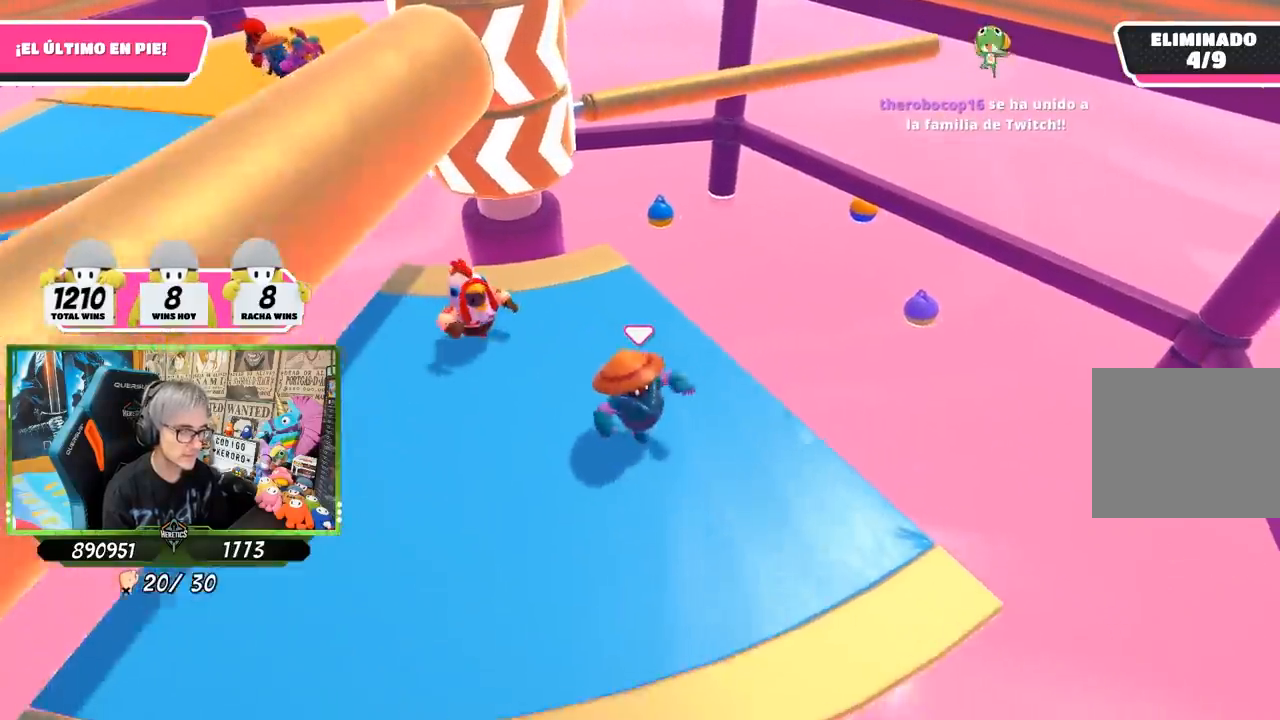
{"buttons": [], "left_stick": "up-right", "right_stick": "center", "events": [[33, "right_stick", "down"], [83, "left_stick", "down-left"], [133, "left_stick", "left"], [300, "right_stick", "center"], [367, "left_stick", "up"], [500, "left_stick", "up-right"]]}
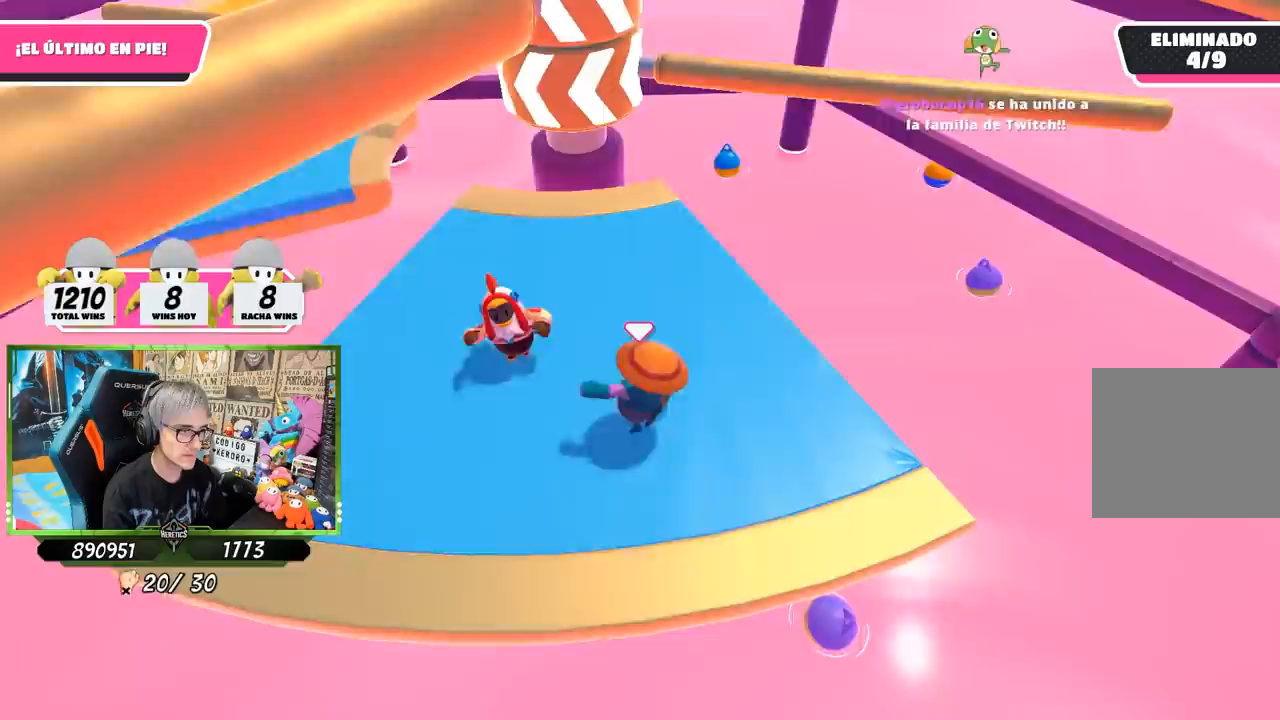
{"buttons": [], "left_stick": "up-left", "right_stick": "center", "events": [[167, "right_stick", "down-left"], [250, "left_stick", "up"], [333, "right_stick", "center"], [367, "left_stick", "up-left"]]}
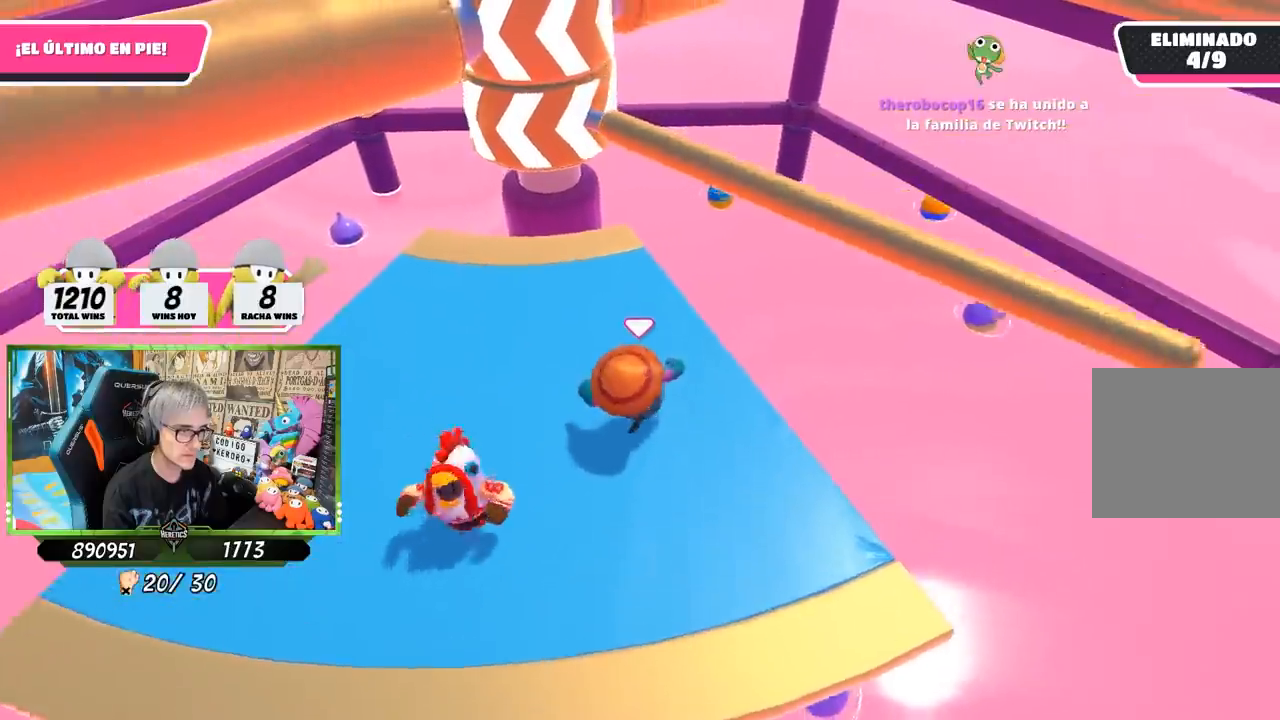
{"buttons": [], "left_stick": "up", "right_stick": "center", "events": [[200, "left_stick", "right"], [267, "CROSS", "down"], [367, "left_stick", "left"], [433, "CROSS", "up"], [467, "left_stick", "up"]]}
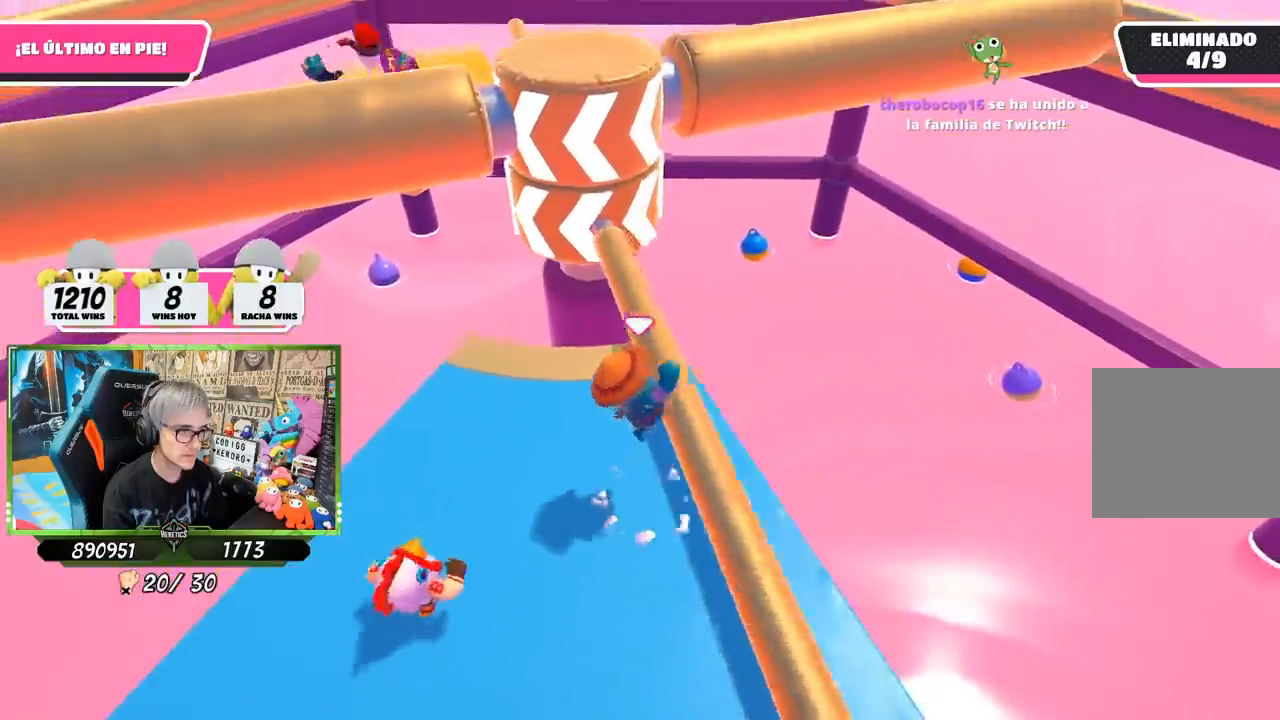
{"buttons": [], "left_stick": "center", "right_stick": "center", "events": [[167, "left_stick", "right"], [233, "left_stick", "down"], [400, "left_stick", "right"], [500, "left_stick", "center"]]}
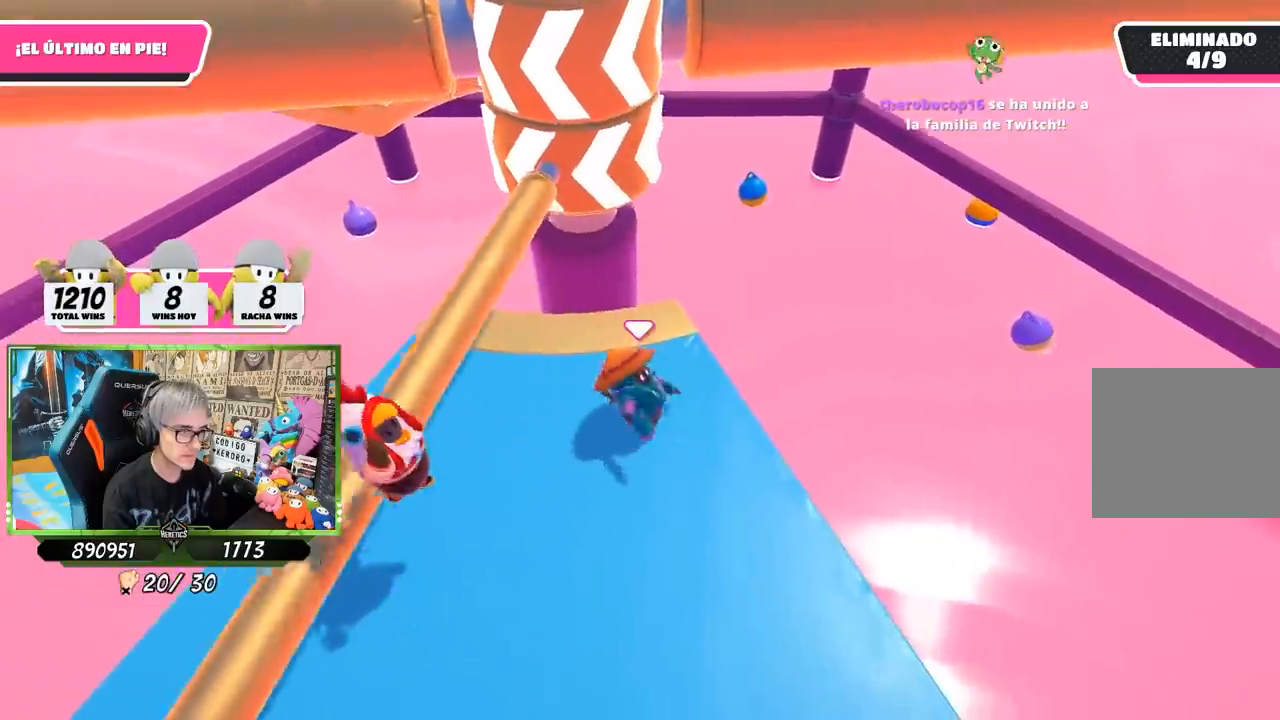
{"buttons": [], "left_stick": "left", "right_stick": "center", "events": [[67, "left_stick", "up-left"], [200, "left_stick", "left"]]}
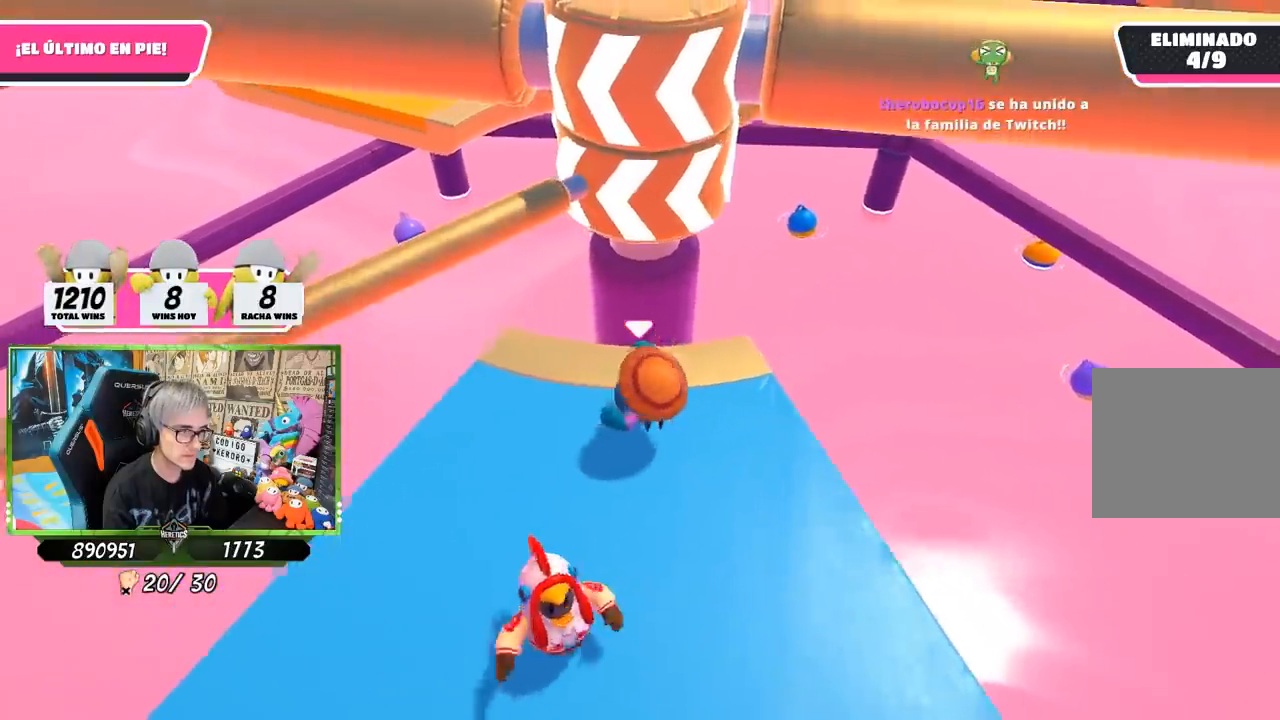
{"buttons": [], "left_stick": "left", "right_stick": "center", "events": [[100, "left_stick", "right"], [433, "left_stick", "center"], [500, "left_stick", "left"]]}
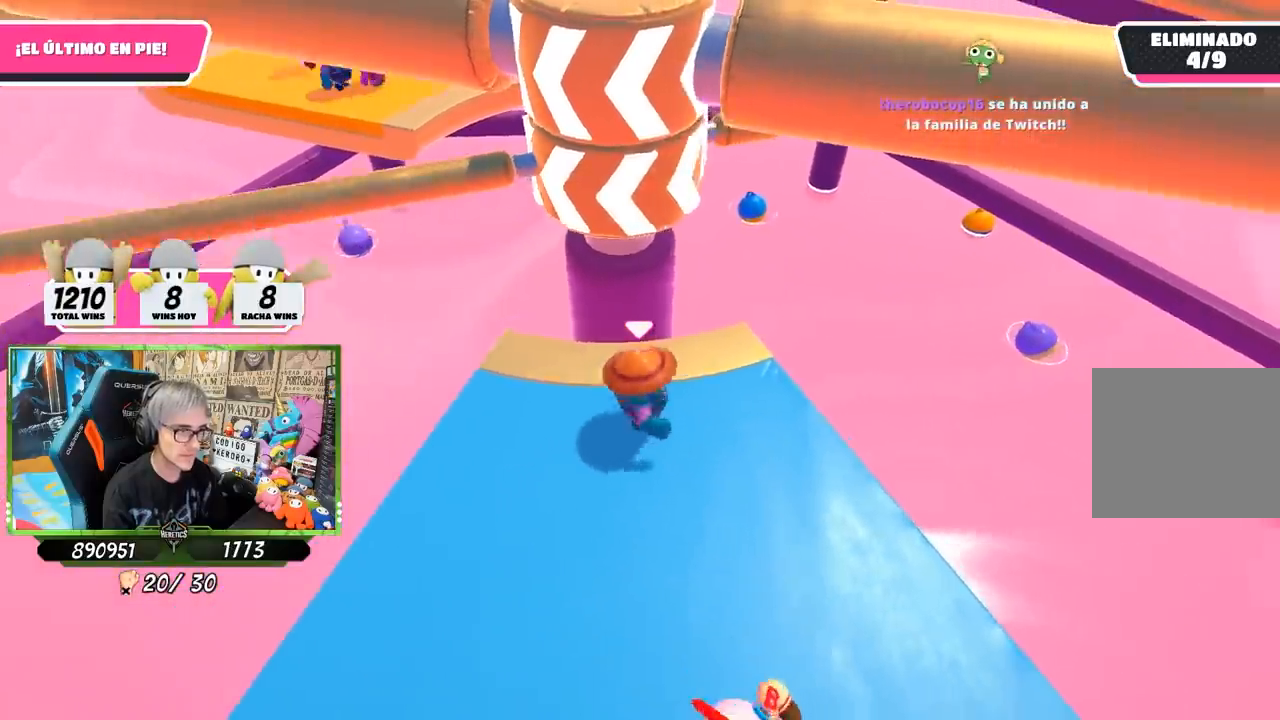
{"buttons": [], "left_stick": "left", "right_stick": "center", "events": [[133, "left_stick", "down-right"], [300, "left_stick", "left"]]}
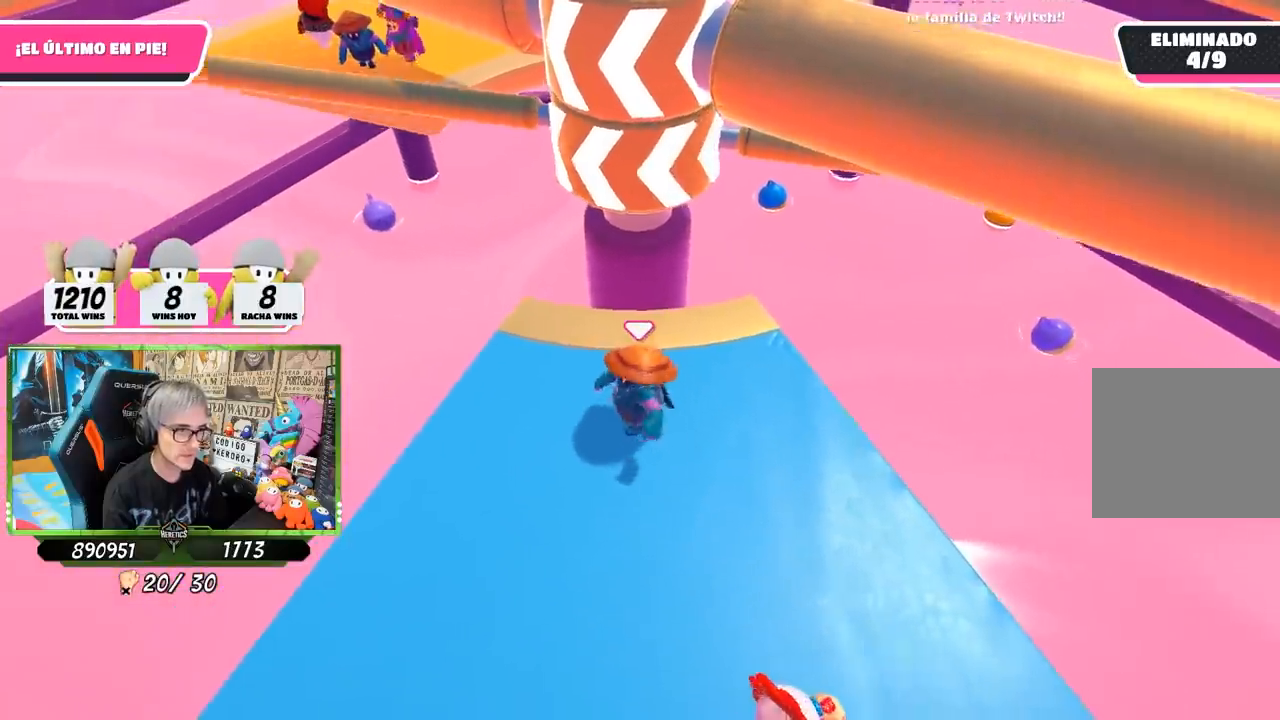
{"buttons": [], "left_stick": "right", "right_stick": "center", "events": [[167, "left_stick", "right"], [300, "left_stick", "center"], [350, "left_stick", "left"], [500, "left_stick", "right"]]}
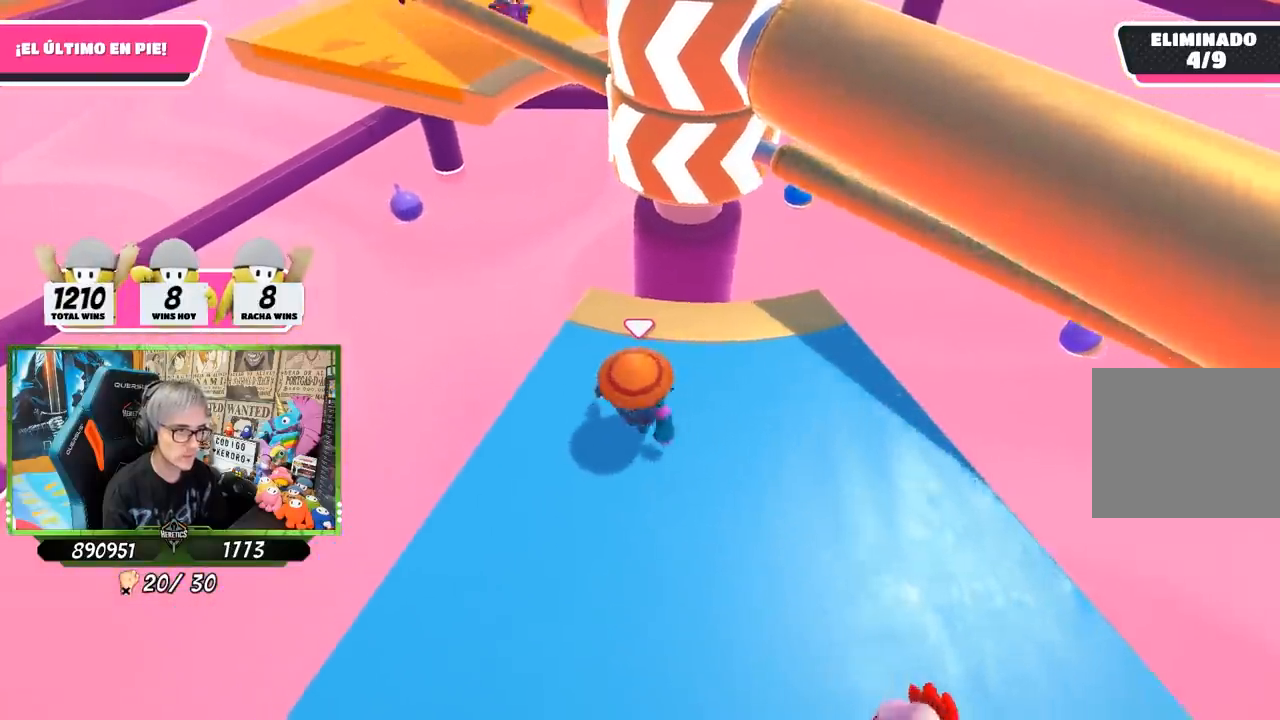
{"buttons": ["CROSS"], "left_stick": "right", "right_stick": "center", "events": [[100, "left_stick", "center"], [267, "left_stick", "right"], [367, "CROSS", "down"]]}
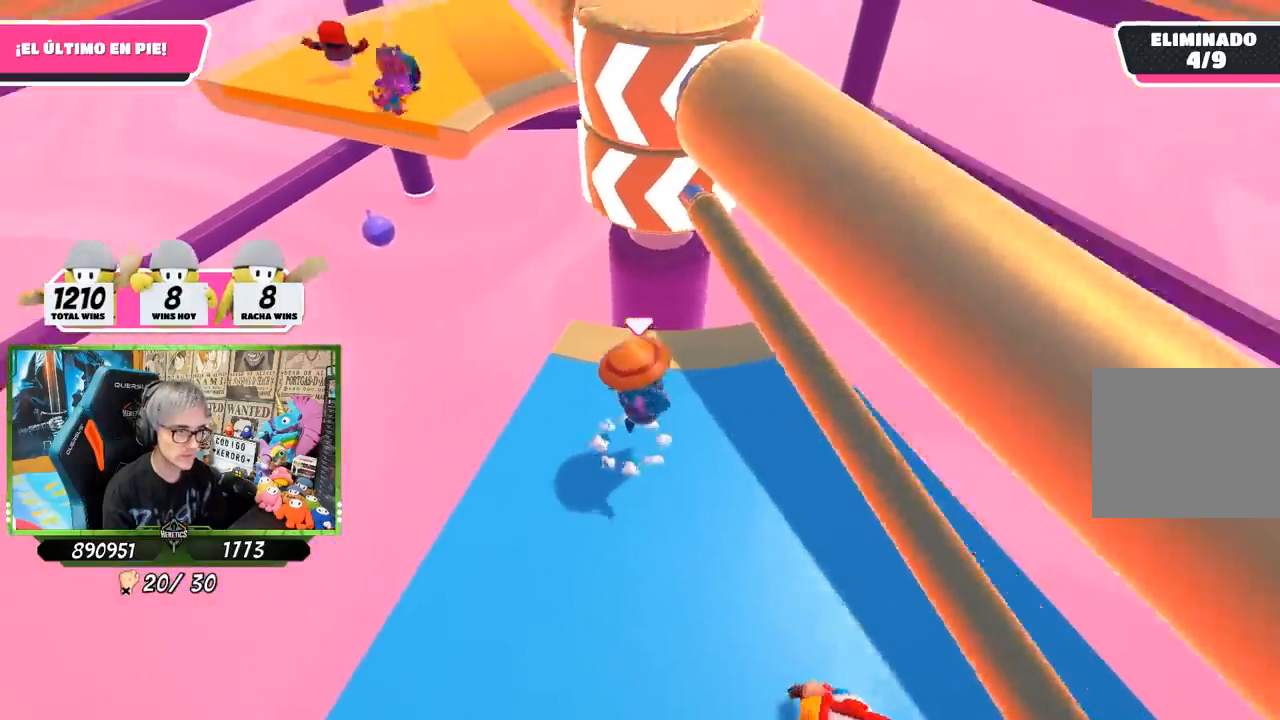
{"buttons": [], "left_stick": "left", "right_stick": "up", "events": [[67, "CROSS", "up"], [133, "left_stick", "center"], [200, "left_stick", "left"], [433, "right_stick", "up"]]}
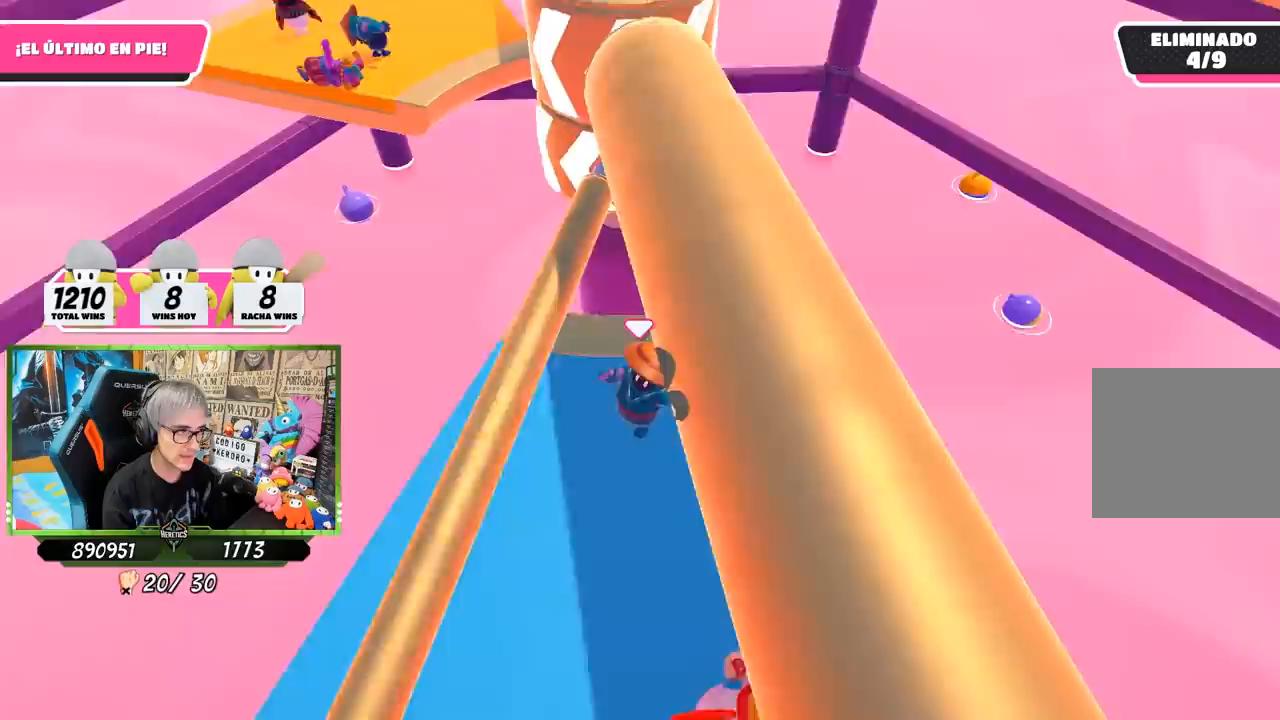
{"buttons": [], "left_stick": "left", "right_stick": "center", "events": [[83, "left_stick", "up"], [183, "left_stick", "right"], [267, "right_stick", "center"], [300, "left_stick", "left"]]}
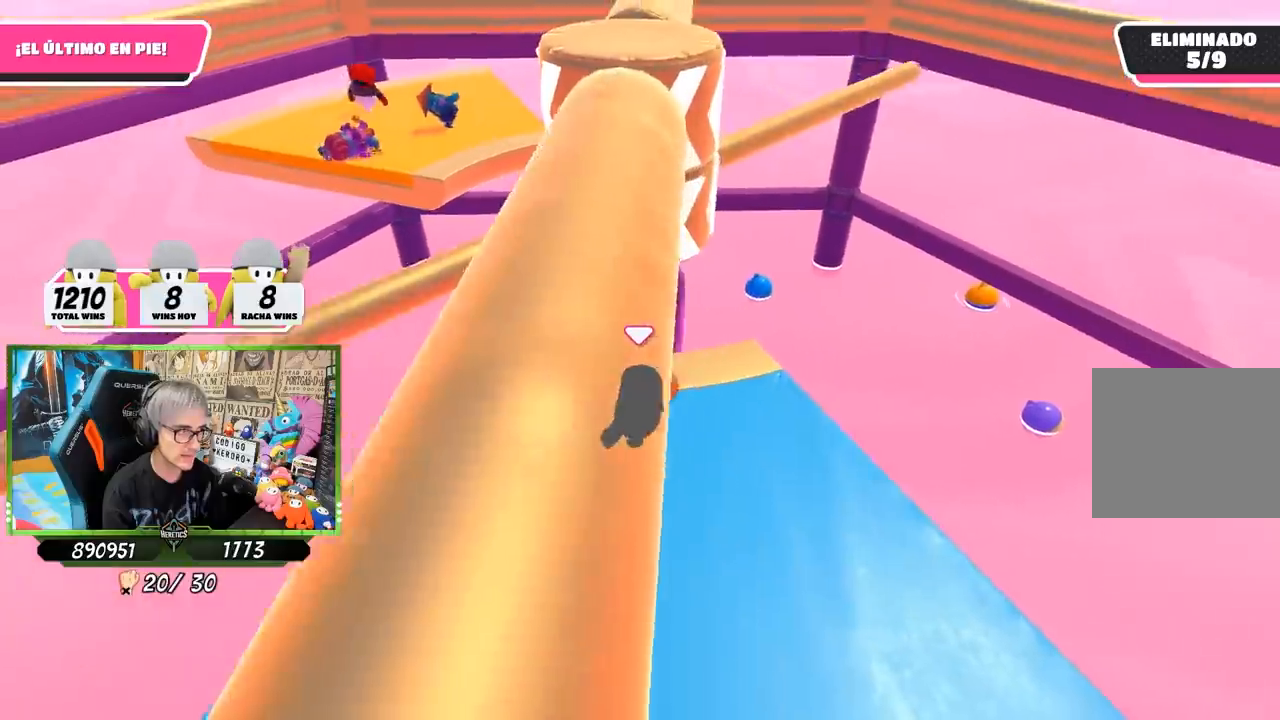
{"buttons": [], "left_stick": "right", "right_stick": "center", "events": [[100, "left_stick", "right"], [200, "left_stick", "center"], [233, "right_stick", "down"], [267, "left_stick", "left"], [367, "right_stick", "center"], [467, "left_stick", "right"]]}
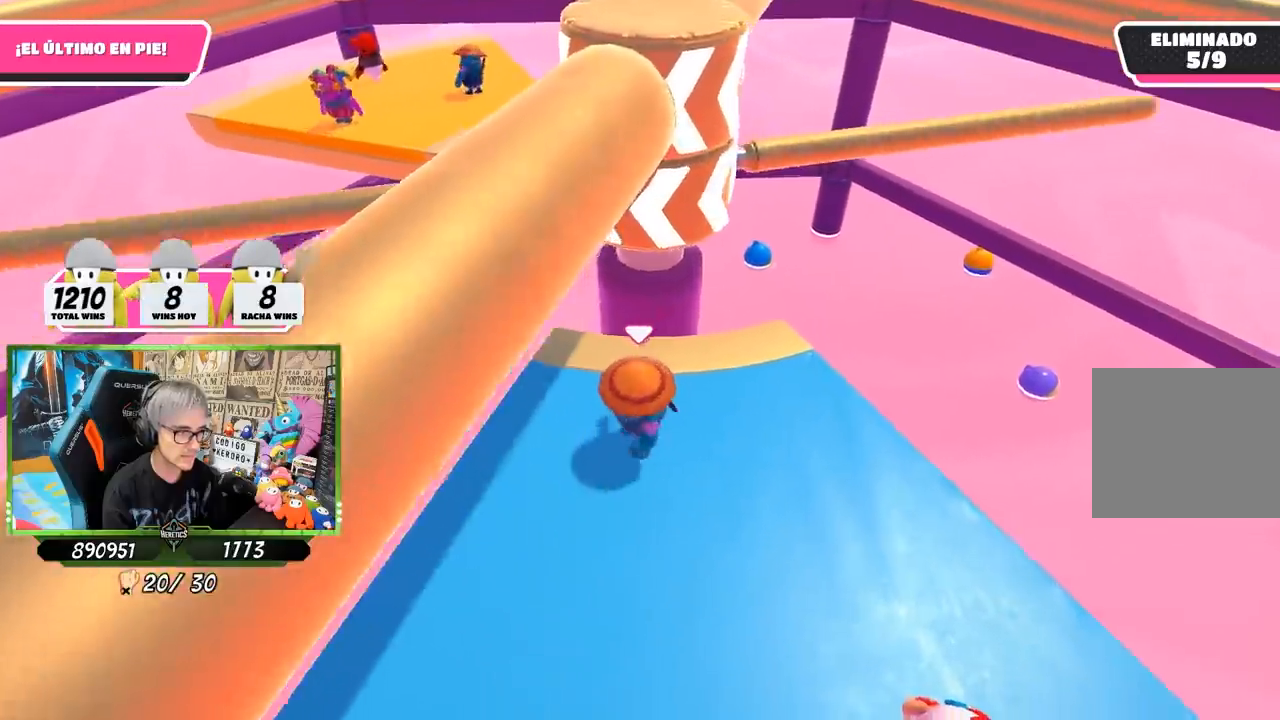
{"buttons": [], "left_stick": "left", "right_stick": "center", "events": [[167, "left_stick", "left"], [183, "right_stick", "down-left"], [283, "right_stick", "center"], [333, "left_stick", "right"], [500, "left_stick", "left"]]}